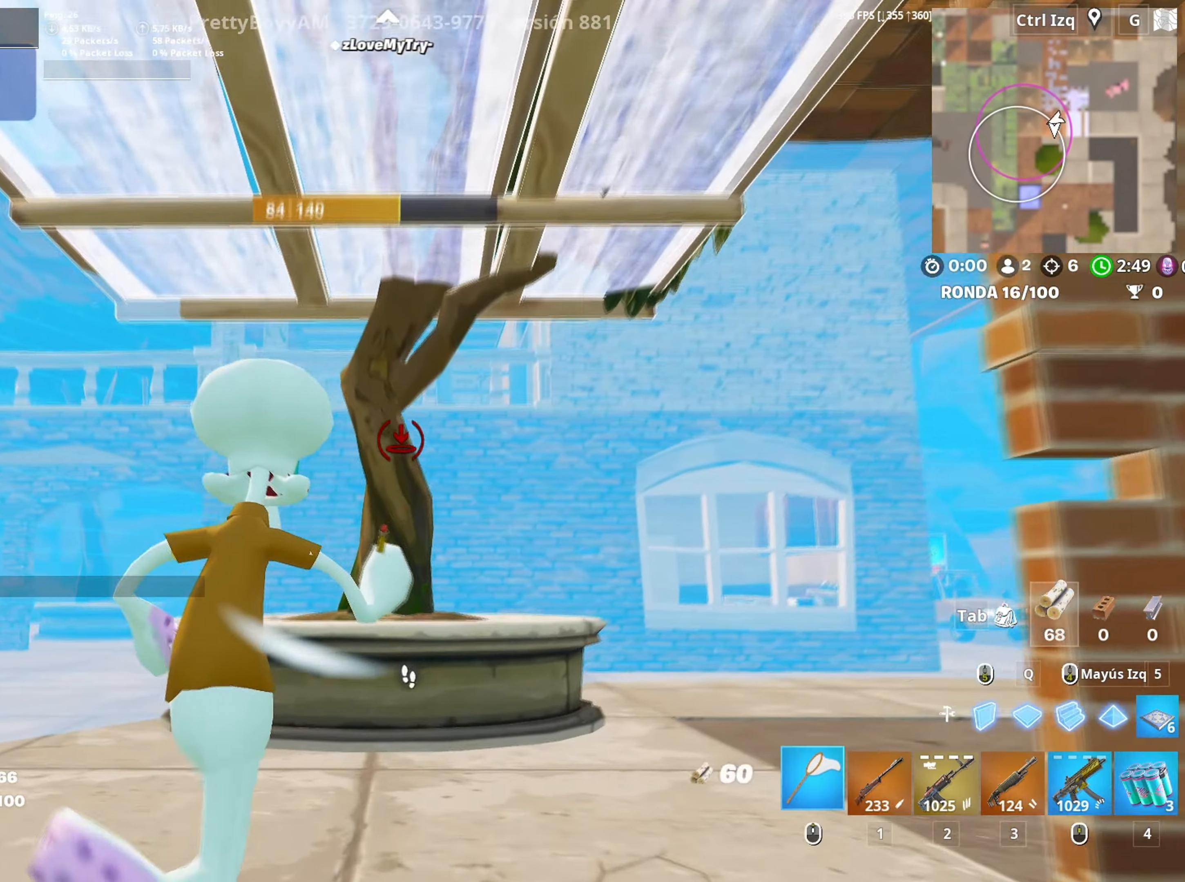
Gameplay with keyboard and mouse; each line is a JSON object with the keys and mouse buttons held at the frame after it. "events" lists presses ("down") and releases ("up") of "1", "2", "3", "4", "5", "a", "alt", "c", "caps_lock", "ctrl", "d", "e", "f", "g", "q", "r", "s", "shift", "space", "t", "tab", "v", "w", "x", "z", "mouse_left", "mouse_wheel" and "mouse_right" between this image and that frame as [ms after this image, input, new state], when the widget could be followed in between. "mouse_left", "mouse_wheel", "mouse_right" = the "left", "wheel", "right" buttons of the "mouse" list. No other keys are recorded. "wheel" means that the mouse wheel is clicked or scrolled. Not read: mouse_move.
{"keys": ["w"], "mouse": ["left"], "events": [[83, "mouse_wheel", "up"], [417, "mouse_left", "down"]]}
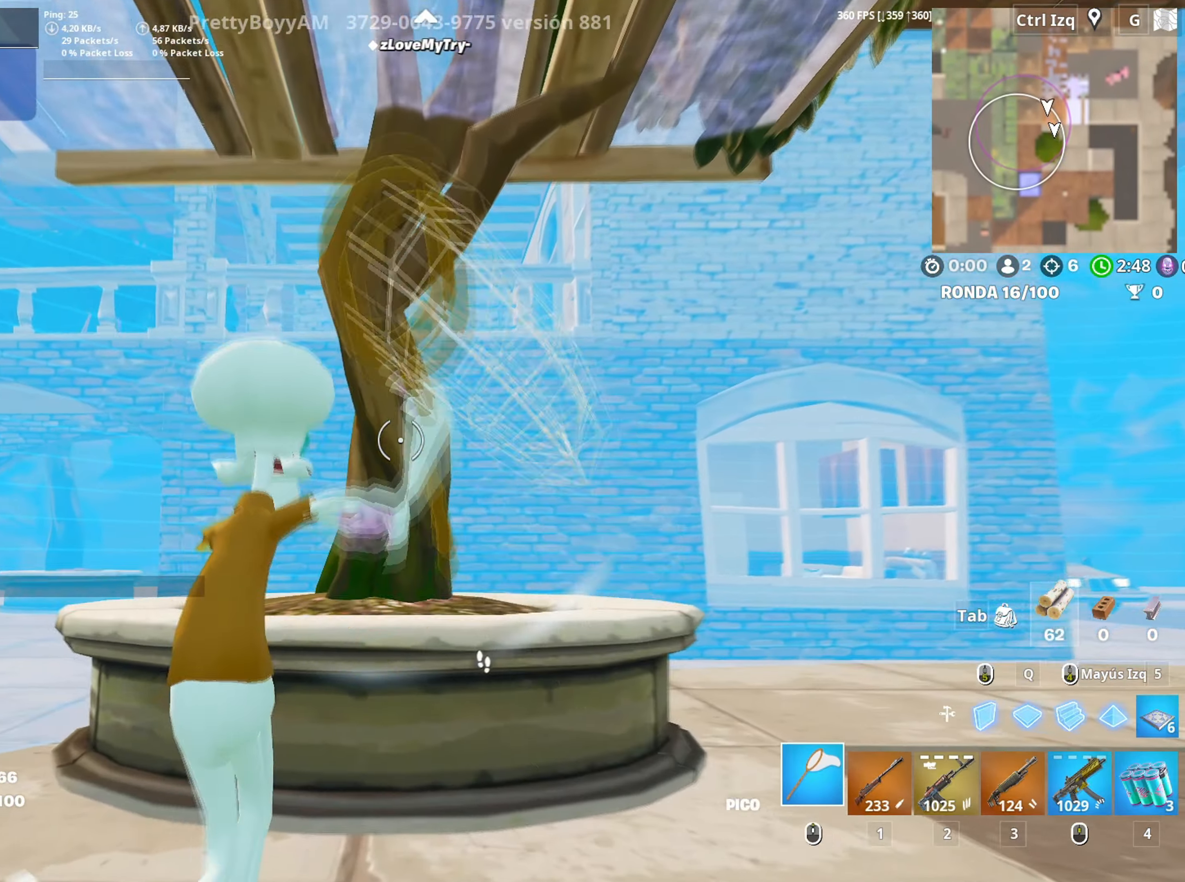
{"keys": ["c", "s"], "mouse": ["left"], "events": [[150, "d", "down"], [217, "w", "up"], [250, "a", "down"], [300, "d", "up"], [300, "s", "down"], [433, "a", "up"], [433, "c", "down"]]}
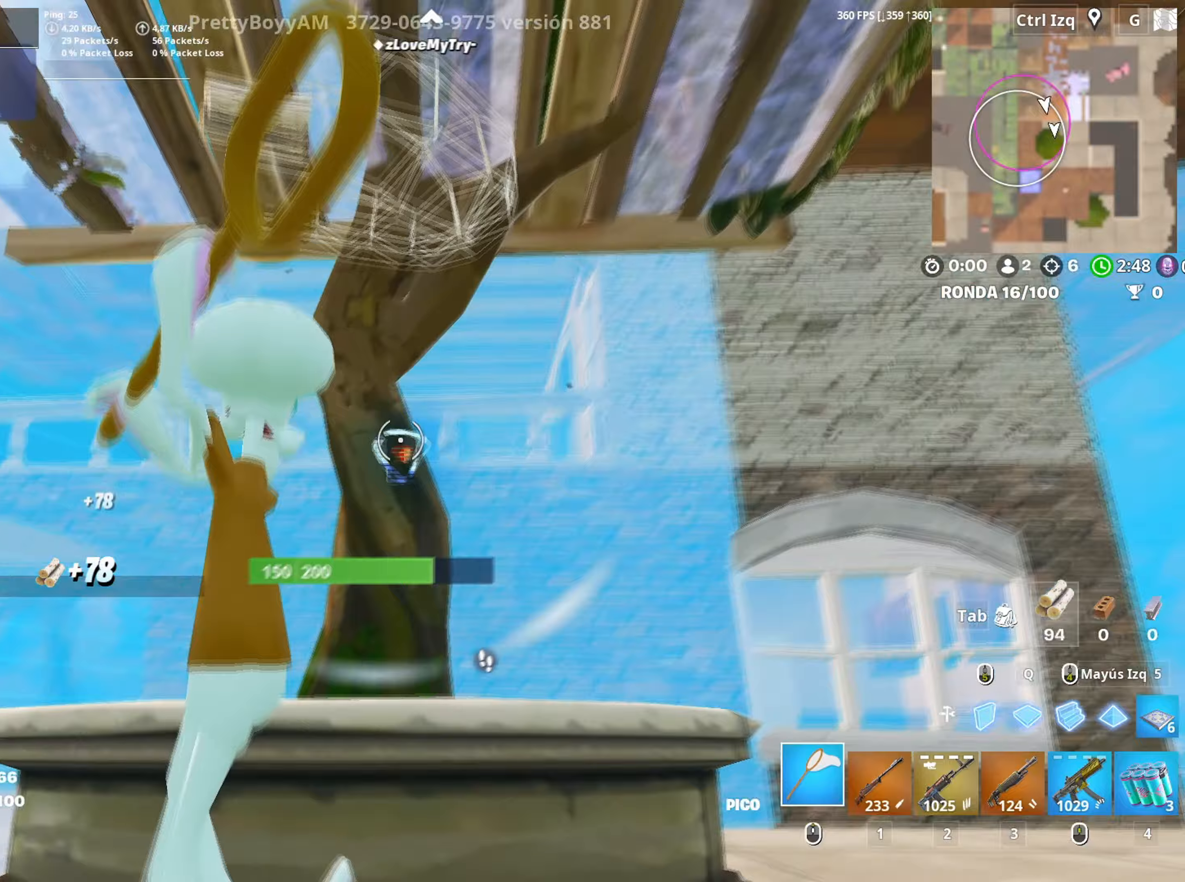
{"keys": ["d", "w"], "mouse": ["left"], "events": [[33, "c", "up"], [117, "space", "down"], [167, "a", "down"], [167, "s", "up"], [217, "space", "up"], [300, "w", "down"], [350, "a", "up"], [400, "d", "down"]]}
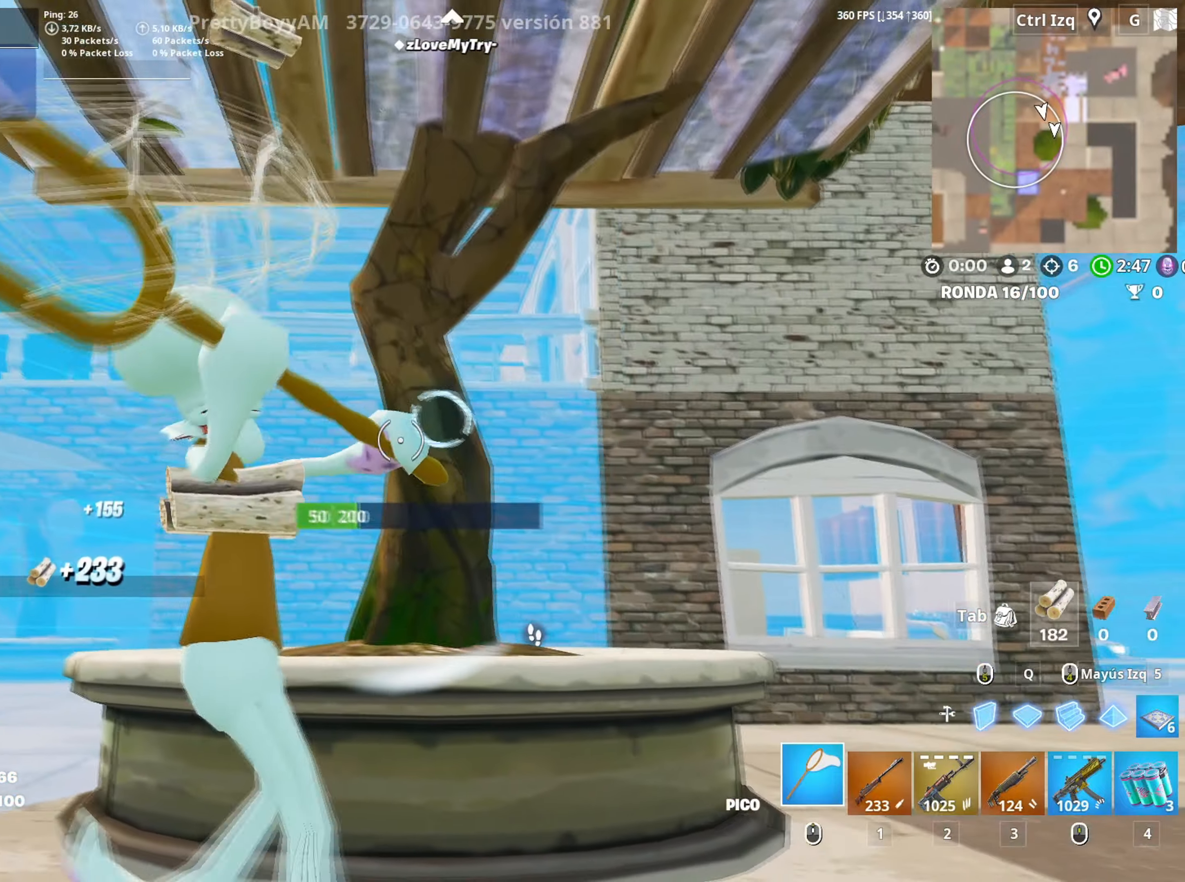
{"keys": ["s"], "mouse": [], "events": [[50, "d", "up"], [150, "w", "up"], [183, "d", "down"], [317, "s", "down"], [333, "d", "up"], [367, "mouse_left", "up"]]}
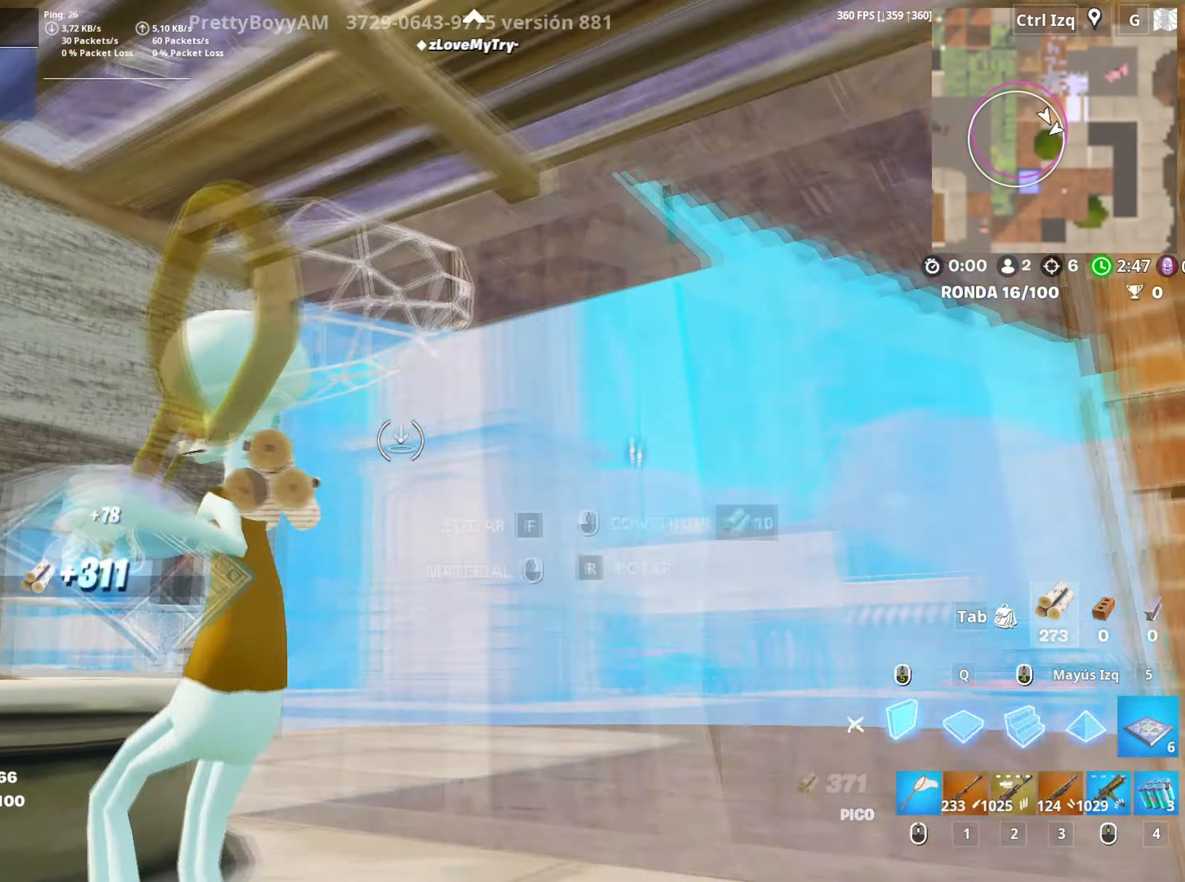
{"keys": ["d", "w"], "mouse": ["left"], "events": [[17, "mouse_left", "down"], [100, "4", "down"], [150, "mouse_left", "up"], [167, "4", "up"], [283, "d", "down"], [300, "s", "up"], [433, "w", "down"], [483, "mouse_left", "down"]]}
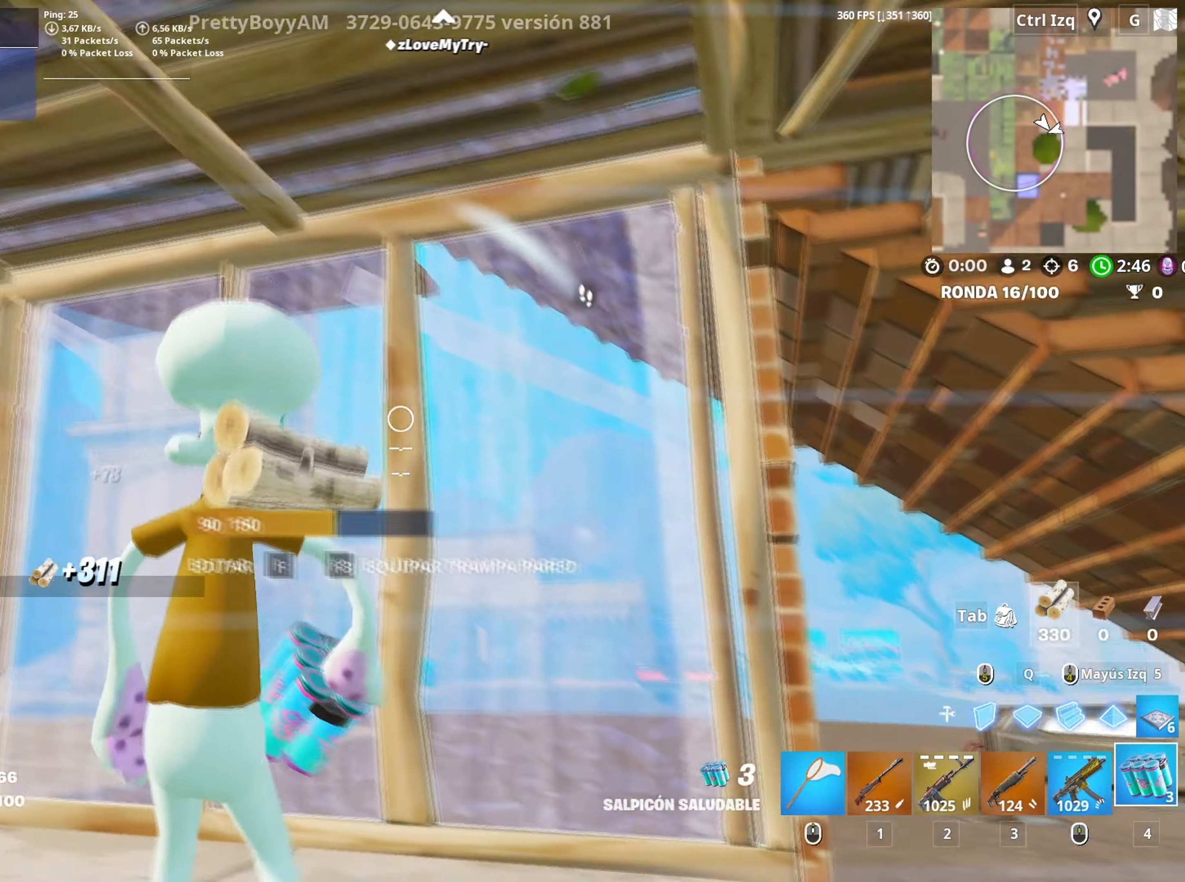
{"keys": [], "mouse": [], "events": [[83, "d", "up"], [83, "mouse_left", "up"], [133, "mouse_left", "down"], [217, "mouse_left", "up"], [450, "w", "up"]]}
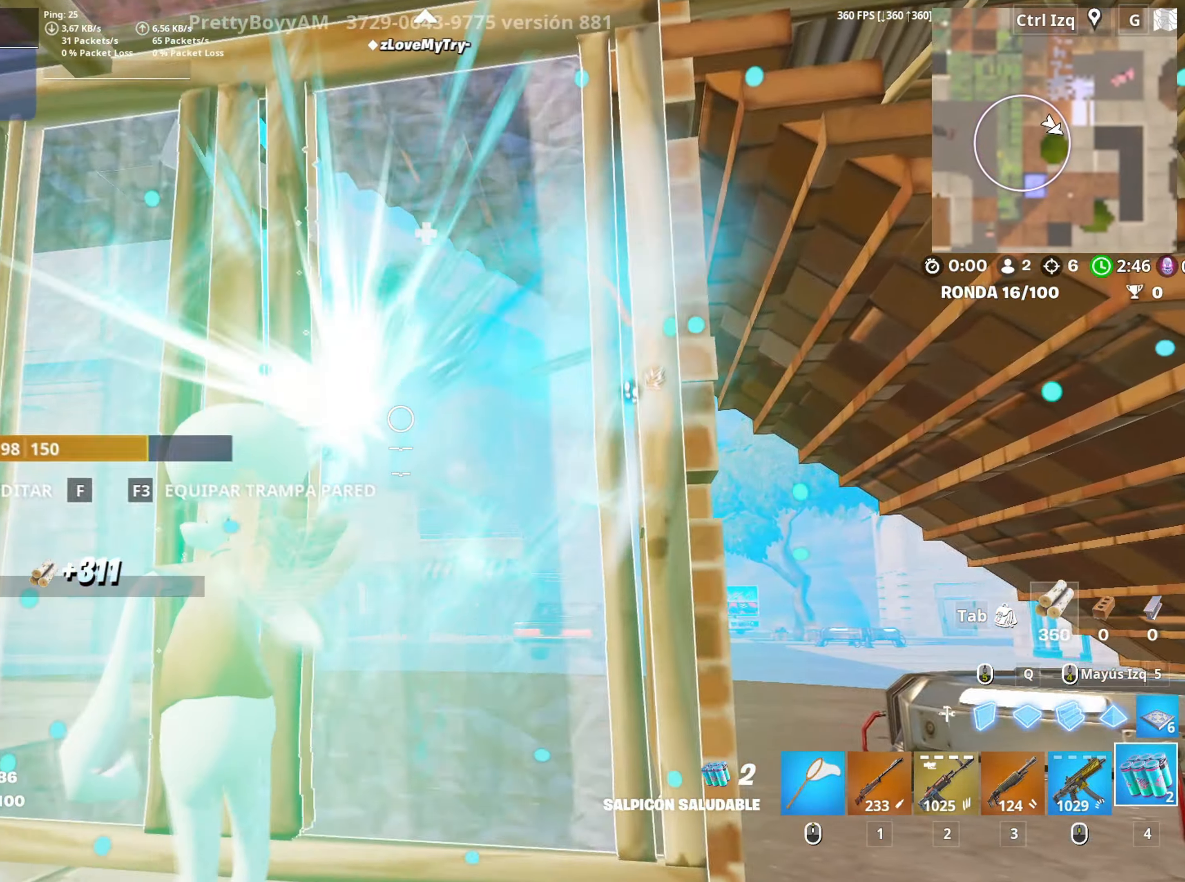
{"keys": ["d", "q", "s"], "mouse": ["left"], "events": [[50, "d", "down"], [233, "s", "down"], [367, "q", "down"], [417, "mouse_left", "down"]]}
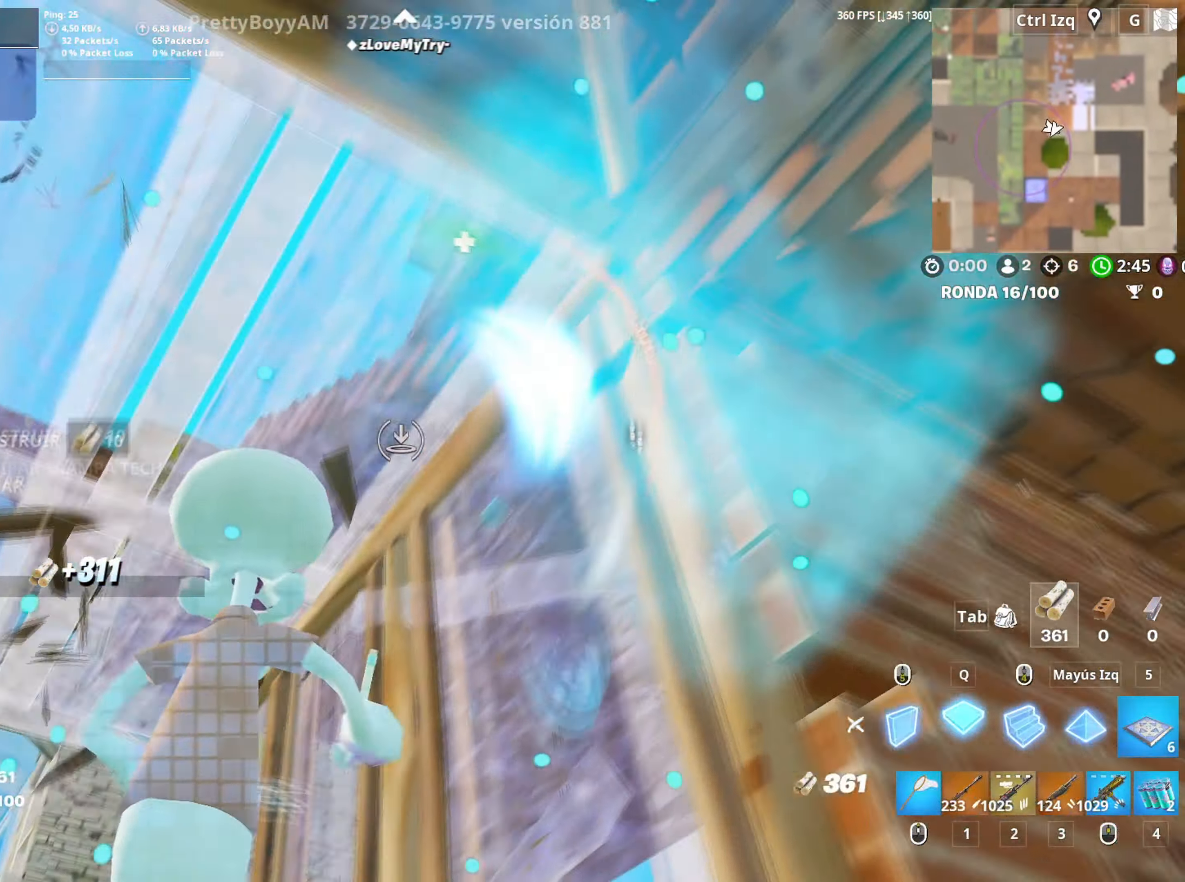
{"keys": ["d"], "mouse": [], "events": [[17, "d", "up"], [17, "q", "up"], [100, "a", "down"], [200, "3", "down"], [200, "a", "up"], [250, "3", "up"], [250, "mouse_left", "up"], [383, "d", "down"], [483, "s", "up"]]}
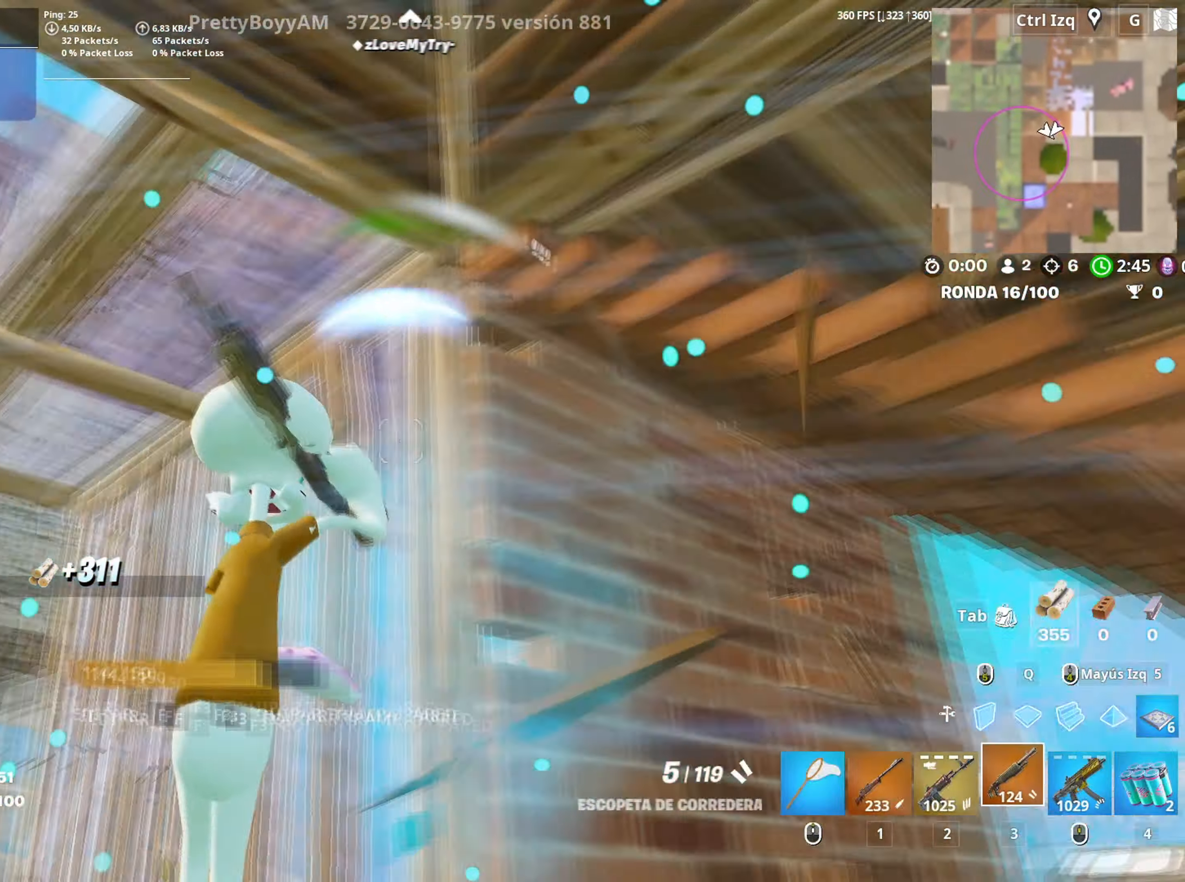
{"keys": ["w"], "mouse": [], "events": [[117, "w", "down"], [167, "d", "up"], [300, "4", "down"], [367, "4", "up"]]}
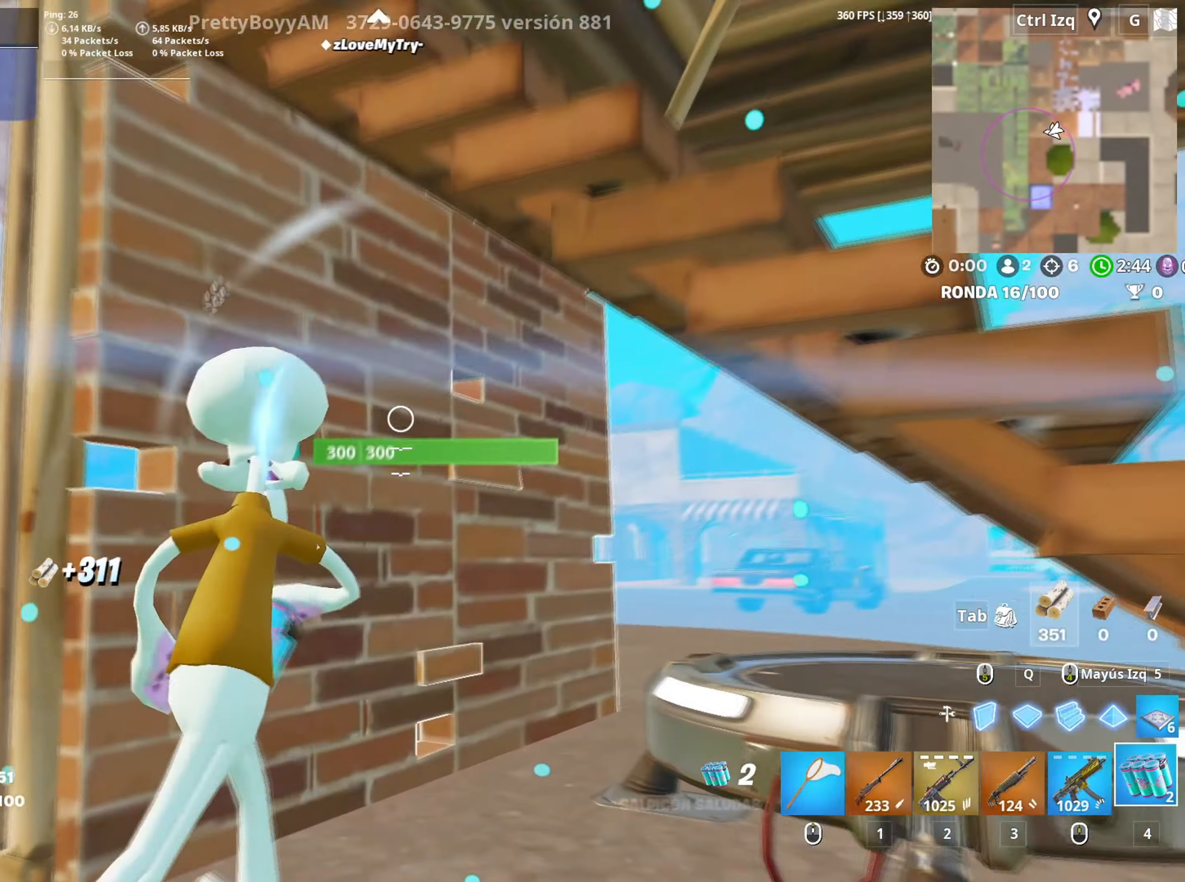
{"keys": ["d", "w"], "mouse": ["left"], "events": [[183, "d", "down"], [233, "mouse_left", "down"], [333, "mouse_left", "up"], [383, "mouse_left", "down"]]}
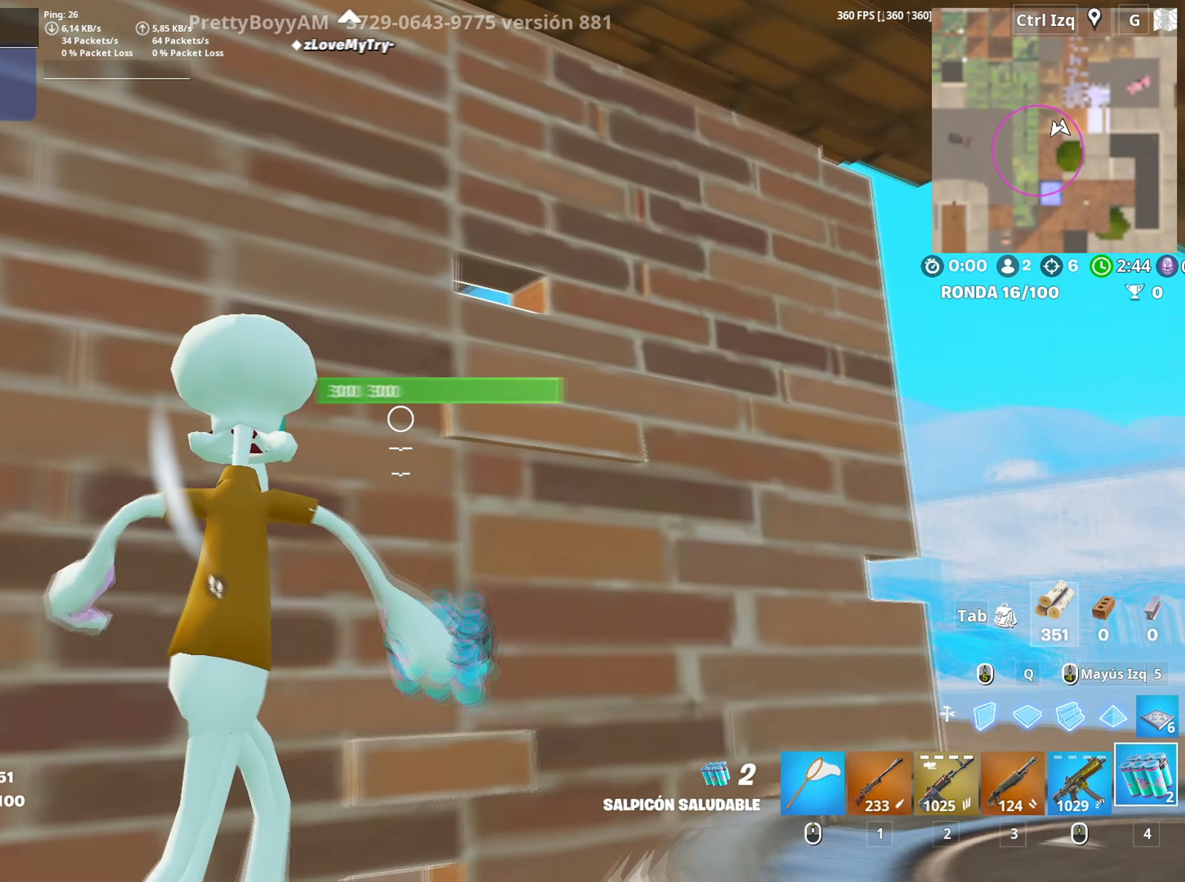
{"keys": ["d", "w"], "mouse": [], "events": [[17, "mouse_left", "up"]]}
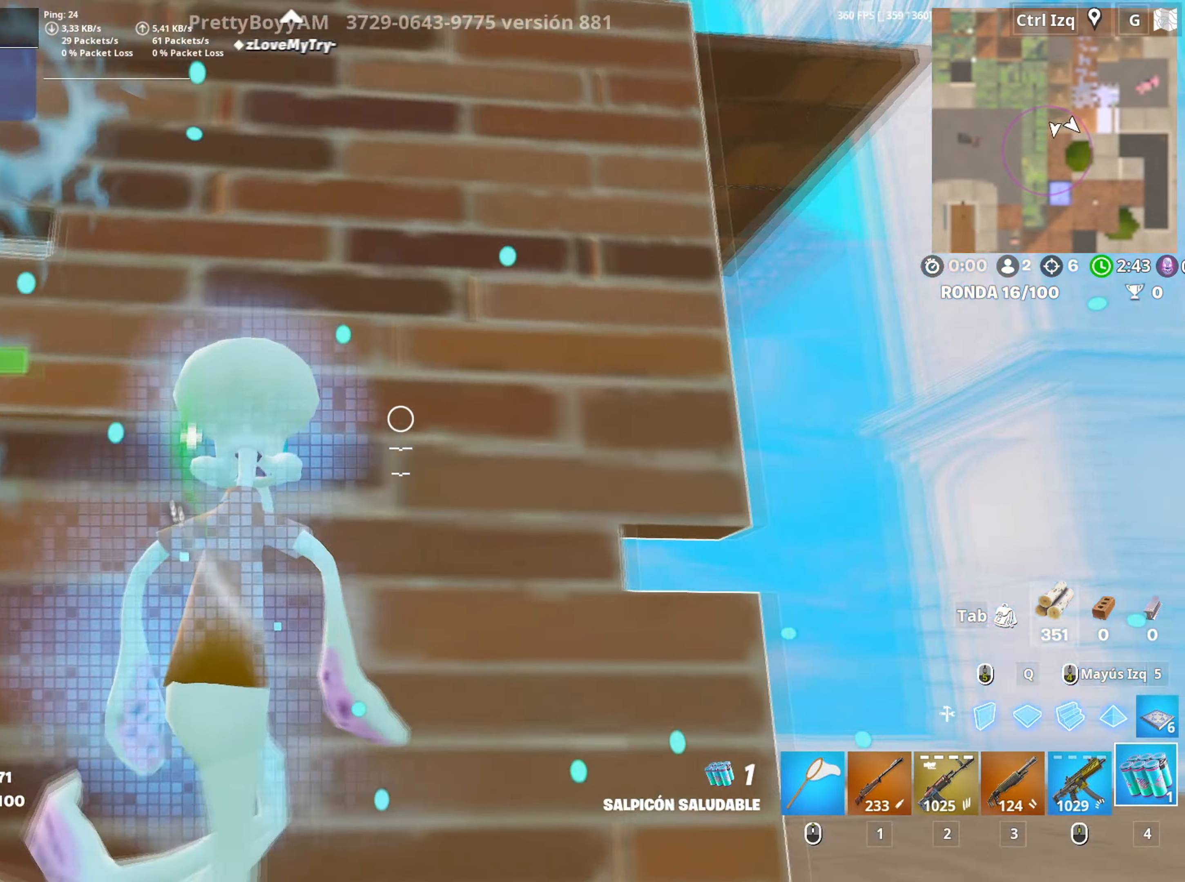
{"keys": [], "mouse": [], "events": [[83, "w", "up"], [167, "mouse_left", "down"], [267, "mouse_left", "up"], [317, "mouse_left", "down"], [450, "mouse_left", "up"], [500, "d", "up"]]}
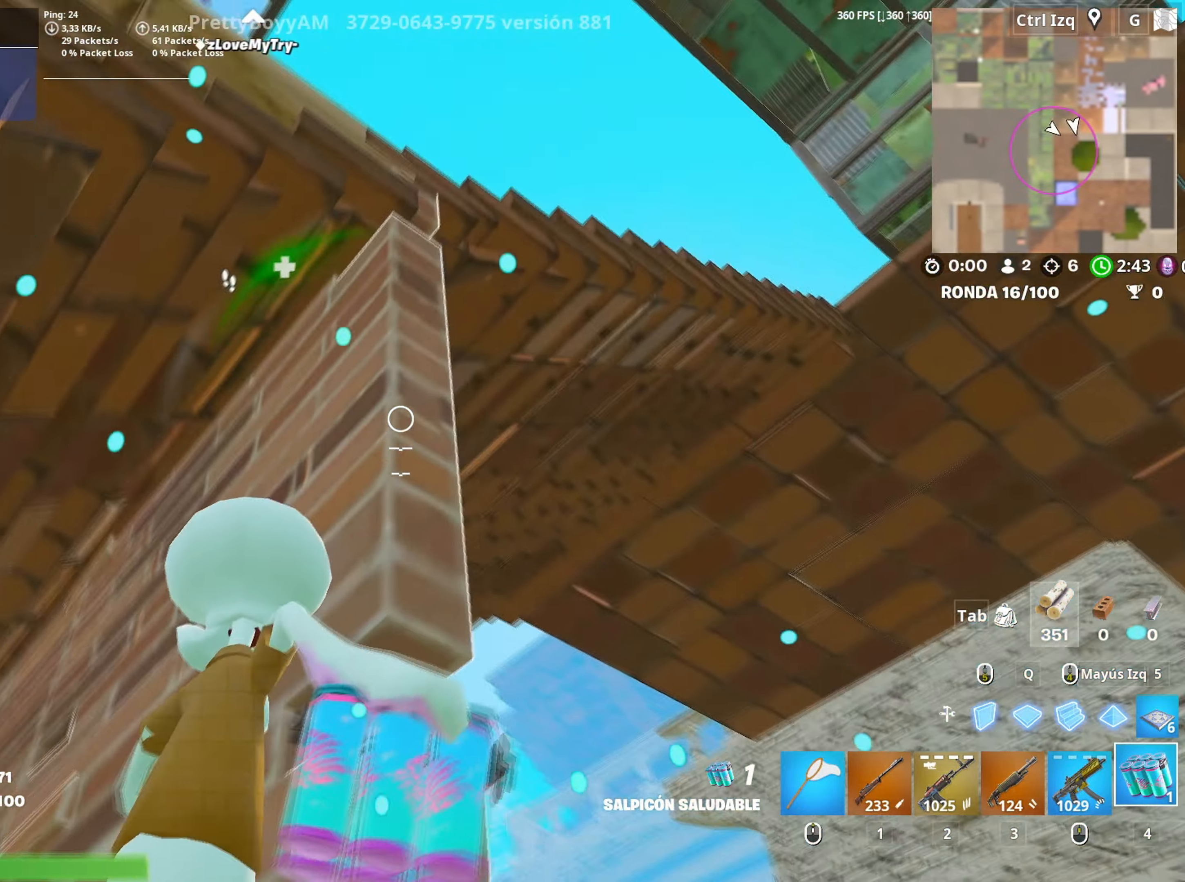
{"keys": ["a"], "mouse": [], "events": [[183, "a", "down"], [417, "a", "up"], [467, "a", "down"]]}
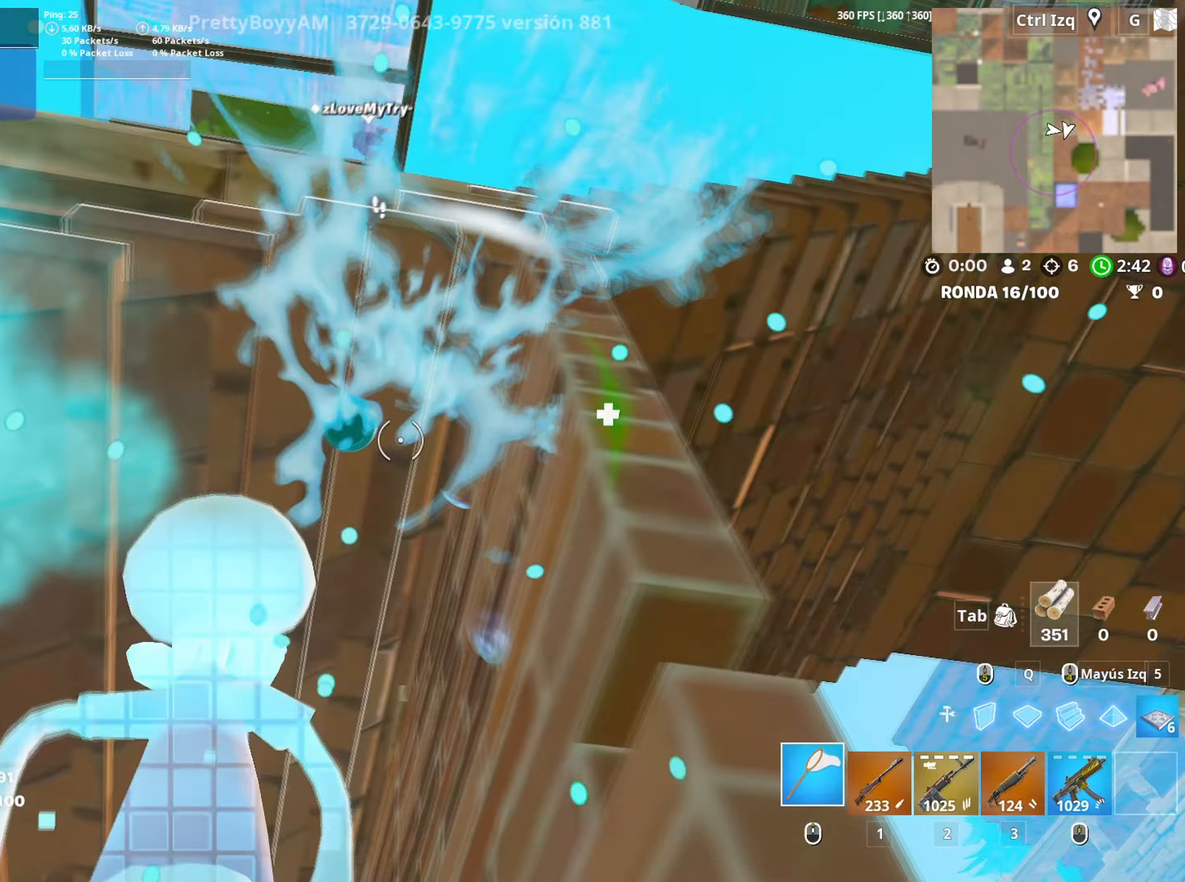
{"keys": ["a"], "mouse": [], "events": [[117, "a", "up"], [200, "a", "down"], [383, "3", "down"], [483, "3", "up"]]}
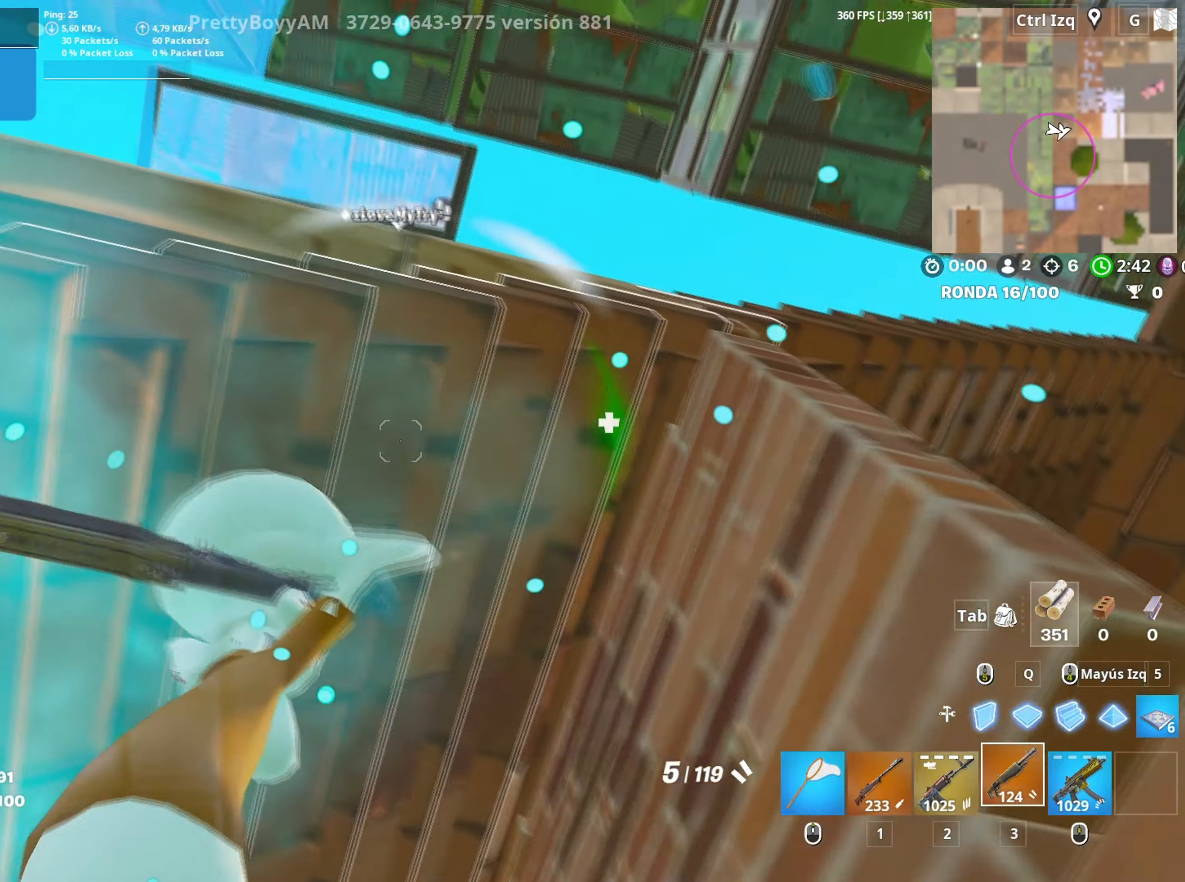
{"keys": ["d", "s"], "mouse": [], "events": [[33, "a", "up"], [117, "d", "down"], [167, "s", "down"], [267, "d", "up"], [400, "2", "down"], [450, "2", "up"], [500, "d", "down"]]}
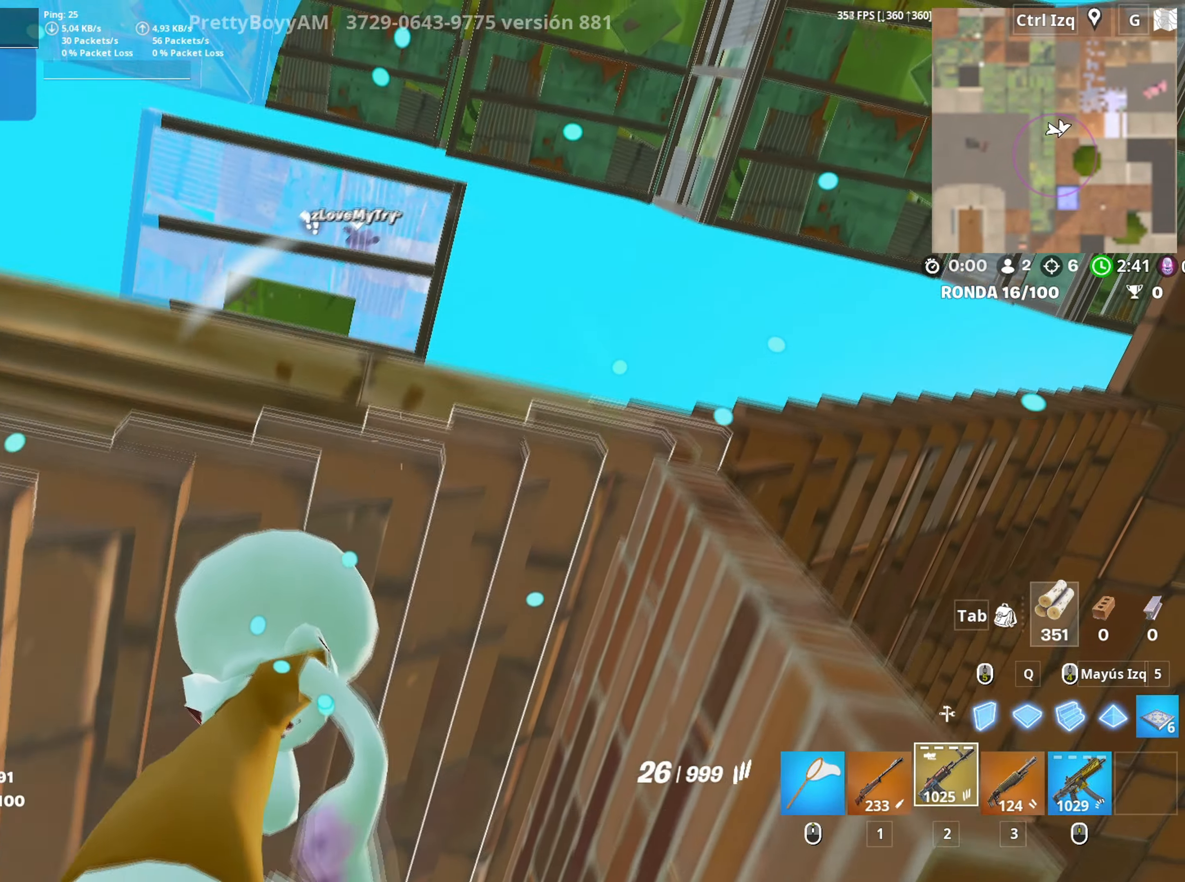
{"keys": ["d", "w"], "mouse": ["left"], "events": [[100, "d", "up"], [233, "a", "down"], [283, "mouse_left", "down"], [283, "s", "up"], [417, "w", "down"], [433, "a", "up"], [467, "d", "down"]]}
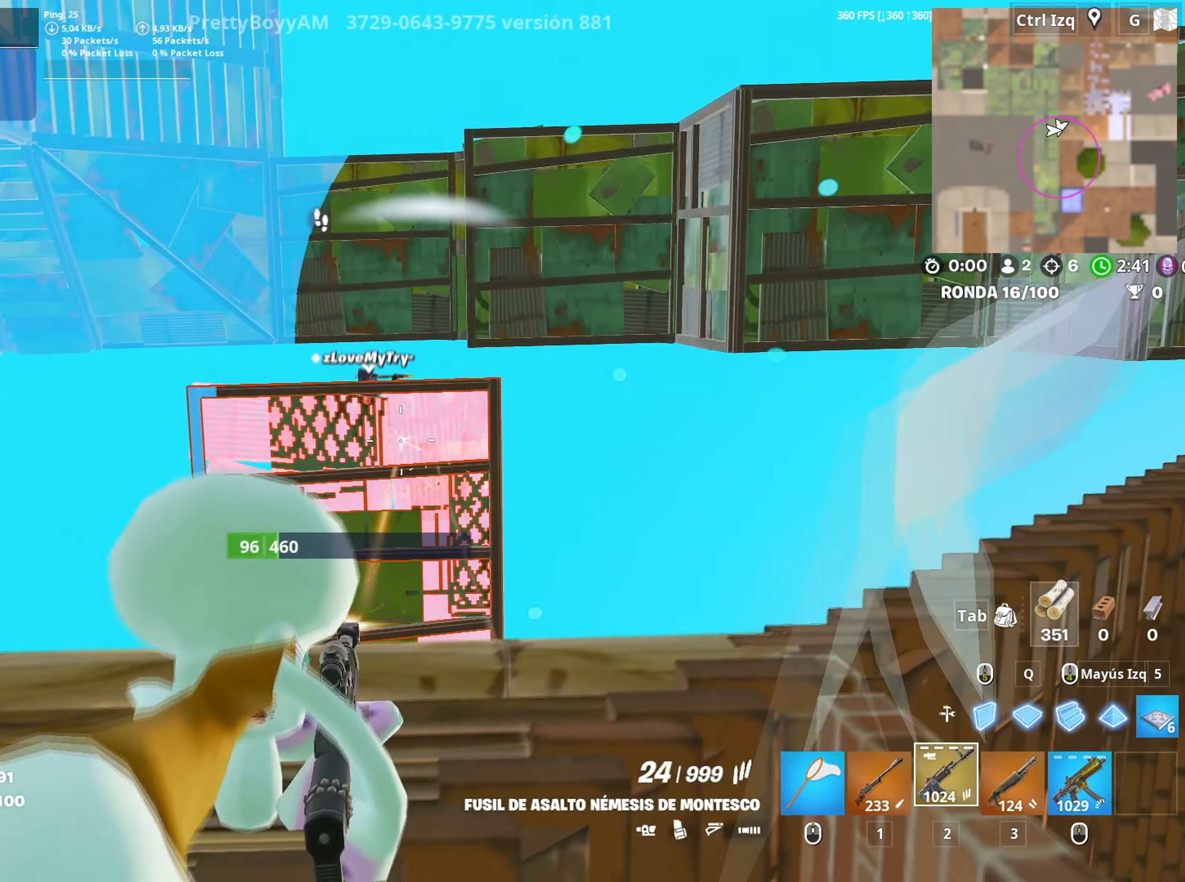
{"keys": ["w"], "mouse": [], "events": [[117, "d", "up"], [117, "q", "down"], [200, "q", "up"], [250, "3", "down"], [250, "mouse_left", "up"], [300, "3", "up"]]}
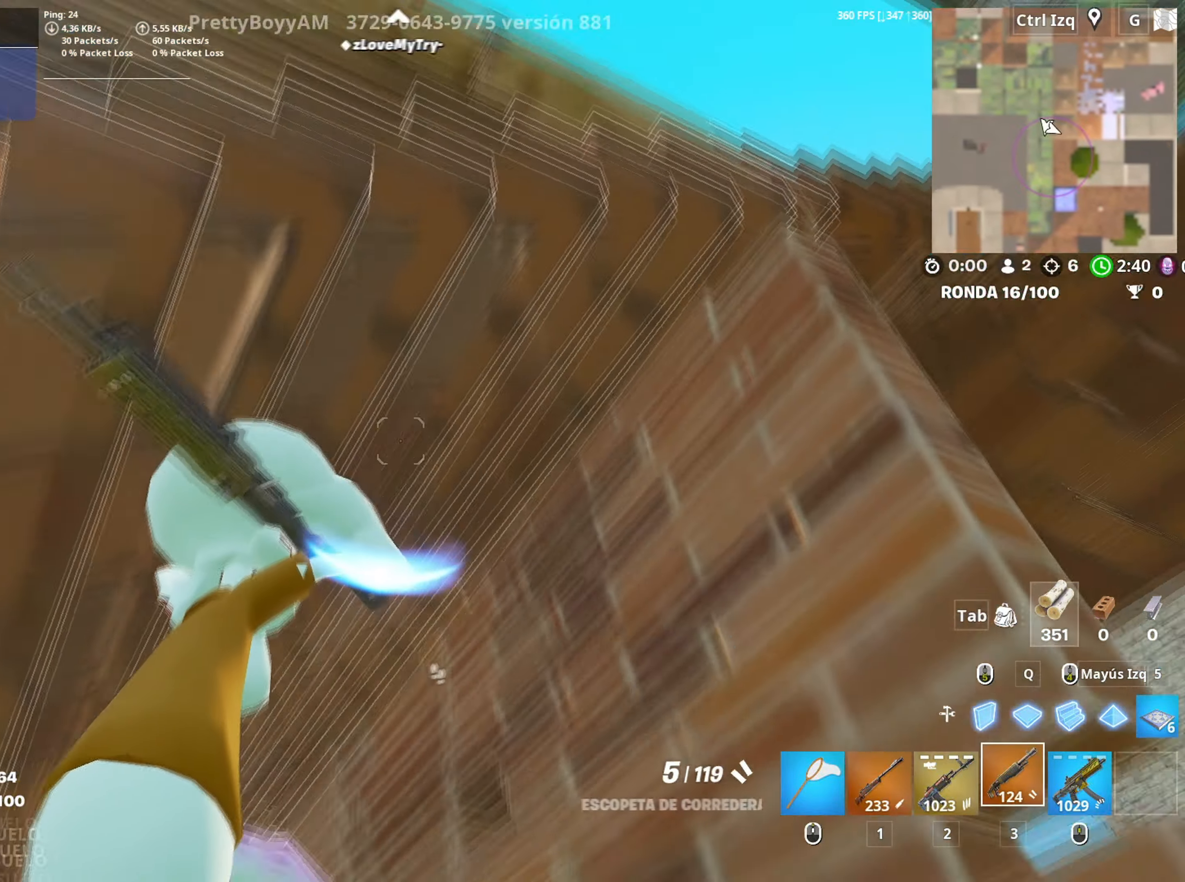
{"keys": ["a", "s"], "mouse": [], "events": [[167, "a", "down"], [217, "w", "up"], [400, "s", "down"]]}
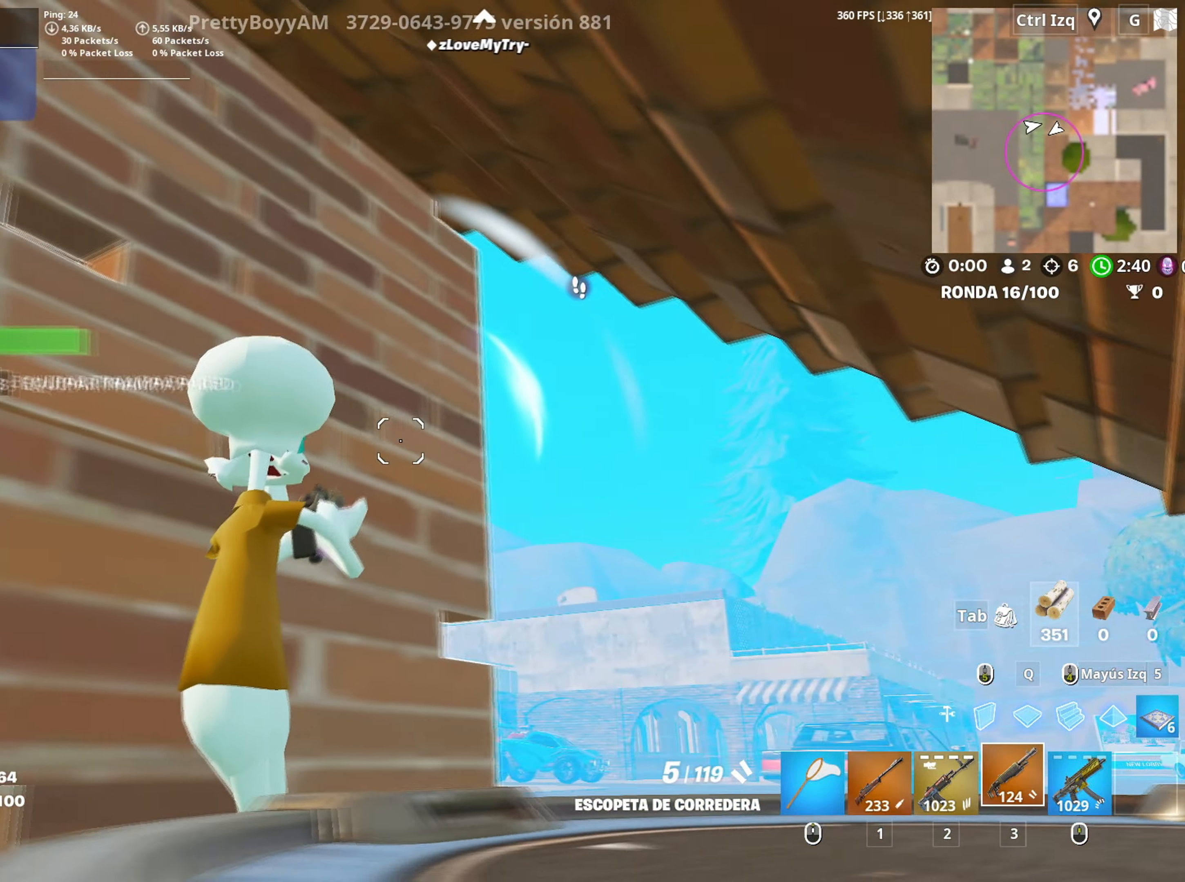
{"keys": ["a", "f", "s"], "mouse": [], "events": [[133, "a", "up"], [317, "a", "down"], [417, "f", "down"]]}
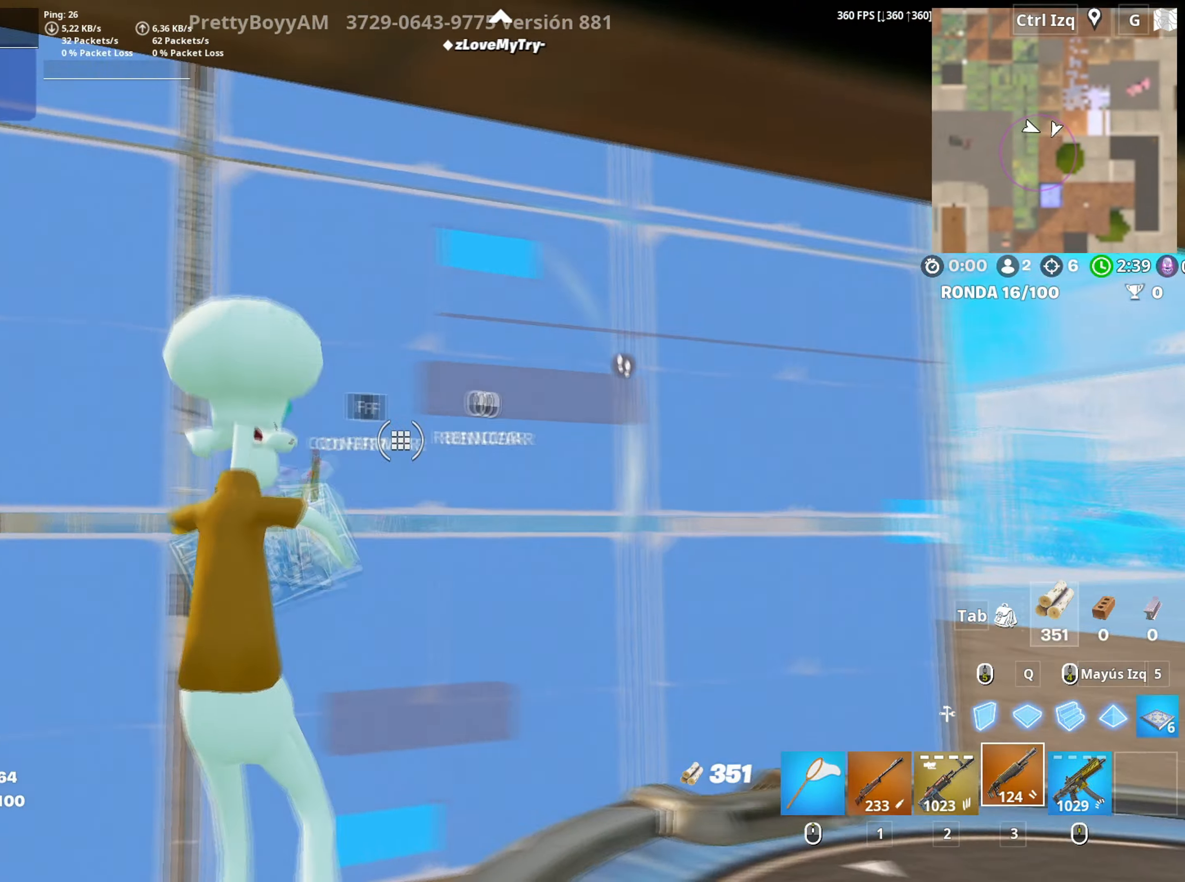
{"keys": ["q", "w"], "mouse": ["left"], "events": [[17, "f", "up"], [150, "mouse_left", "down"], [150, "s", "up"], [300, "w", "down"], [333, "f", "down"], [383, "a", "up"], [400, "mouse_left", "up"], [433, "f", "up"], [483, "mouse_left", "down"], [483, "q", "down"]]}
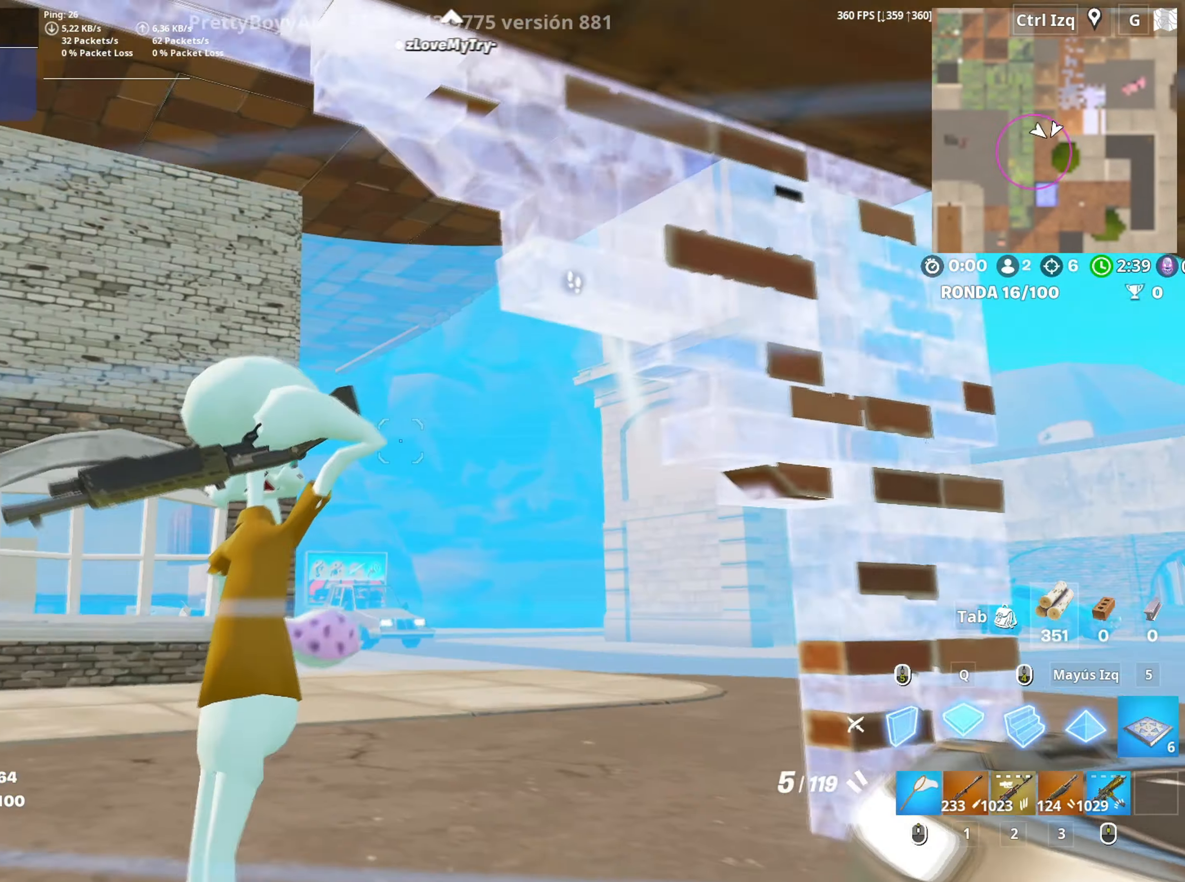
{"keys": ["a", "w"], "mouse": [], "events": [[83, "q", "up"], [167, "a", "down"], [217, "3", "down"], [267, "3", "up"], [267, "mouse_left", "up"]]}
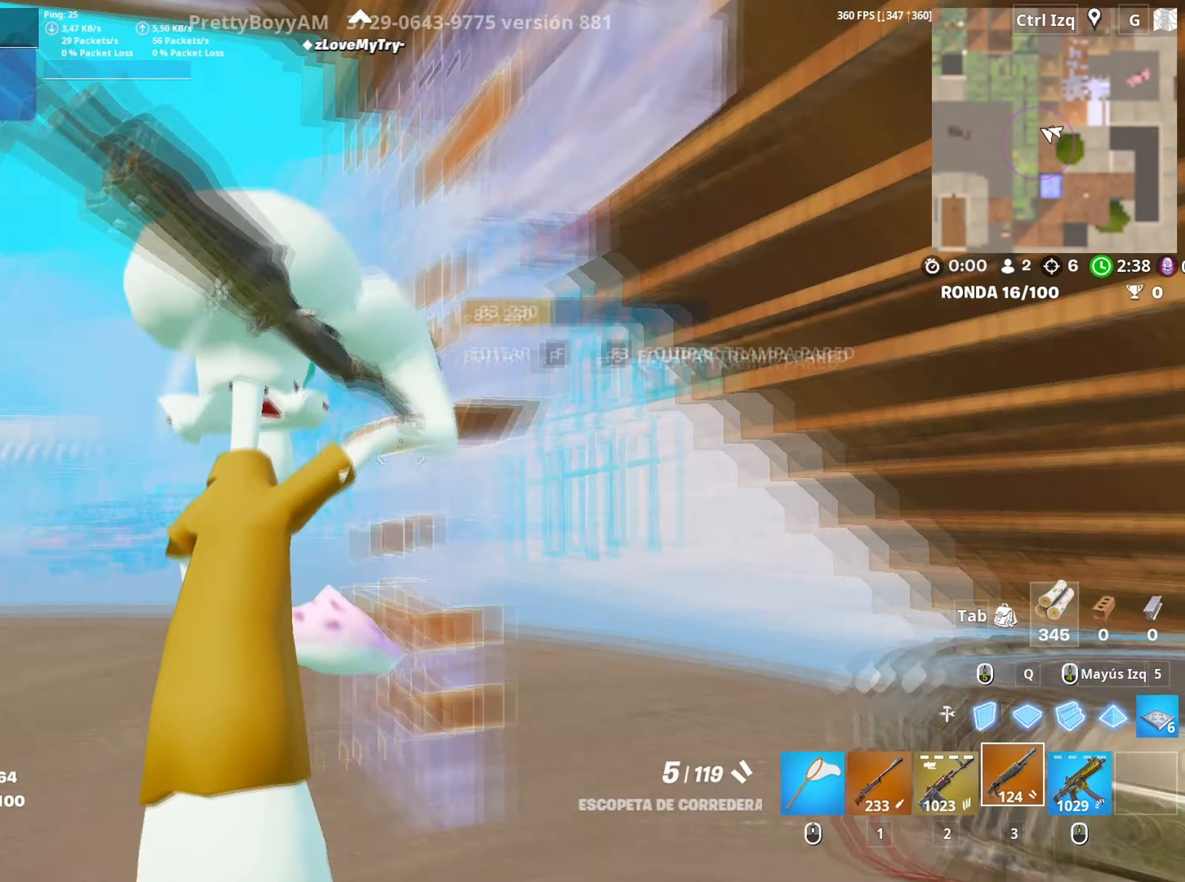
{"keys": ["w"], "mouse": [], "events": [[50, "mouse_wheel", "down"], [133, "mouse_wheel", "up"], [150, "a", "up"], [283, "shift", "down"], [433, "shift", "up"]]}
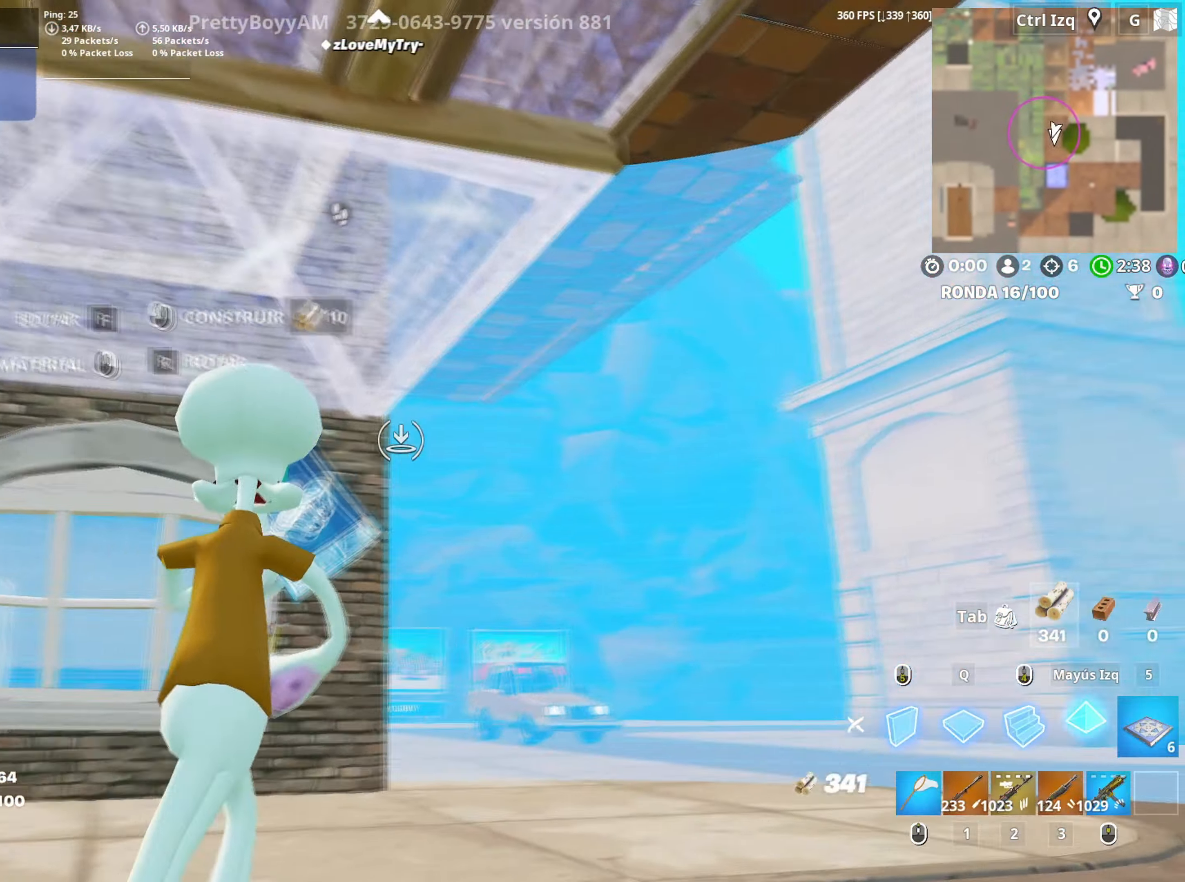
{"keys": ["d", "s"], "mouse": [], "events": [[17, "mouse_left", "down"], [117, "w", "up"], [200, "a", "down"], [200, "w", "down"], [250, "3", "down"], [250, "mouse_left", "up"], [250, "w", "up"], [300, "3", "up"], [300, "a", "up"], [433, "a", "down"], [433, "d", "down"], [483, "a", "up"], [483, "s", "down"]]}
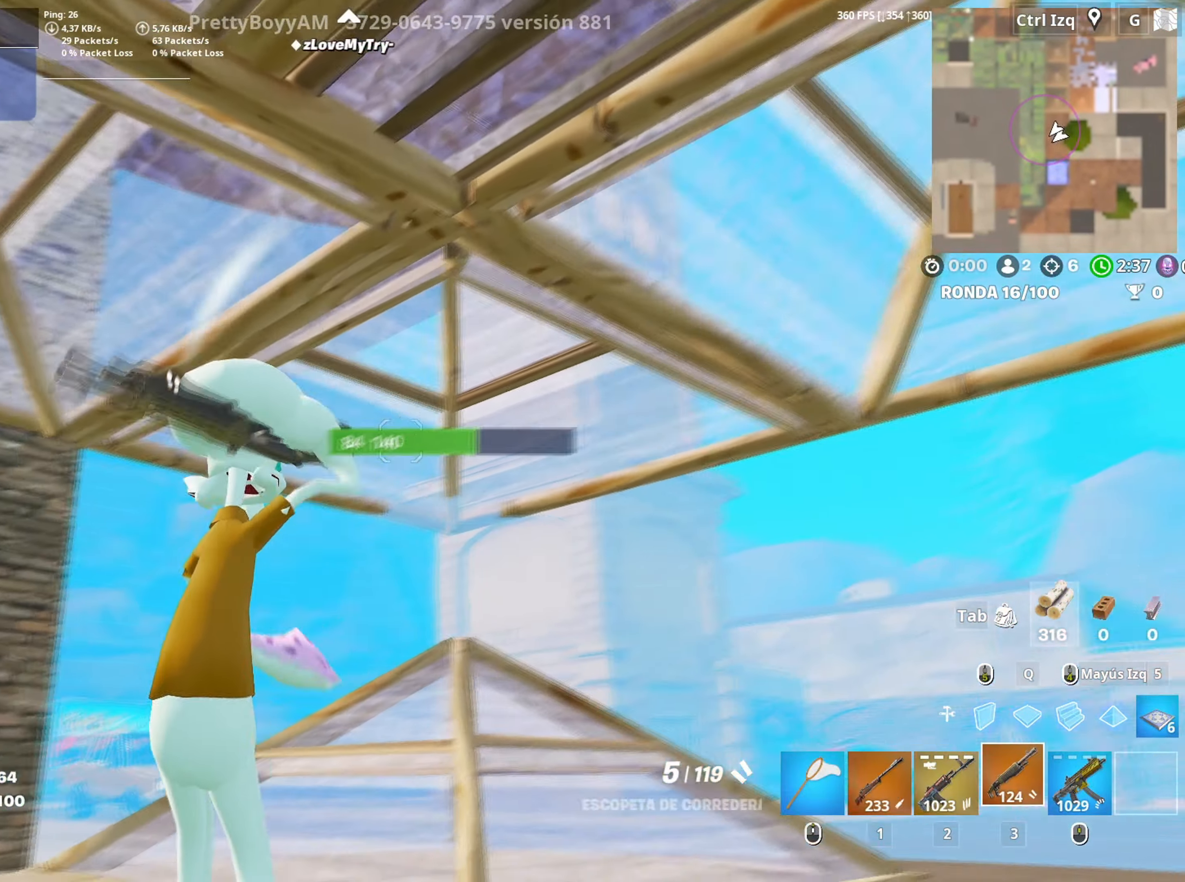
{"keys": ["a"], "mouse": ["left"], "events": [[117, "a", "down"], [450, "d", "up"], [450, "mouse_left", "down"], [500, "s", "up"]]}
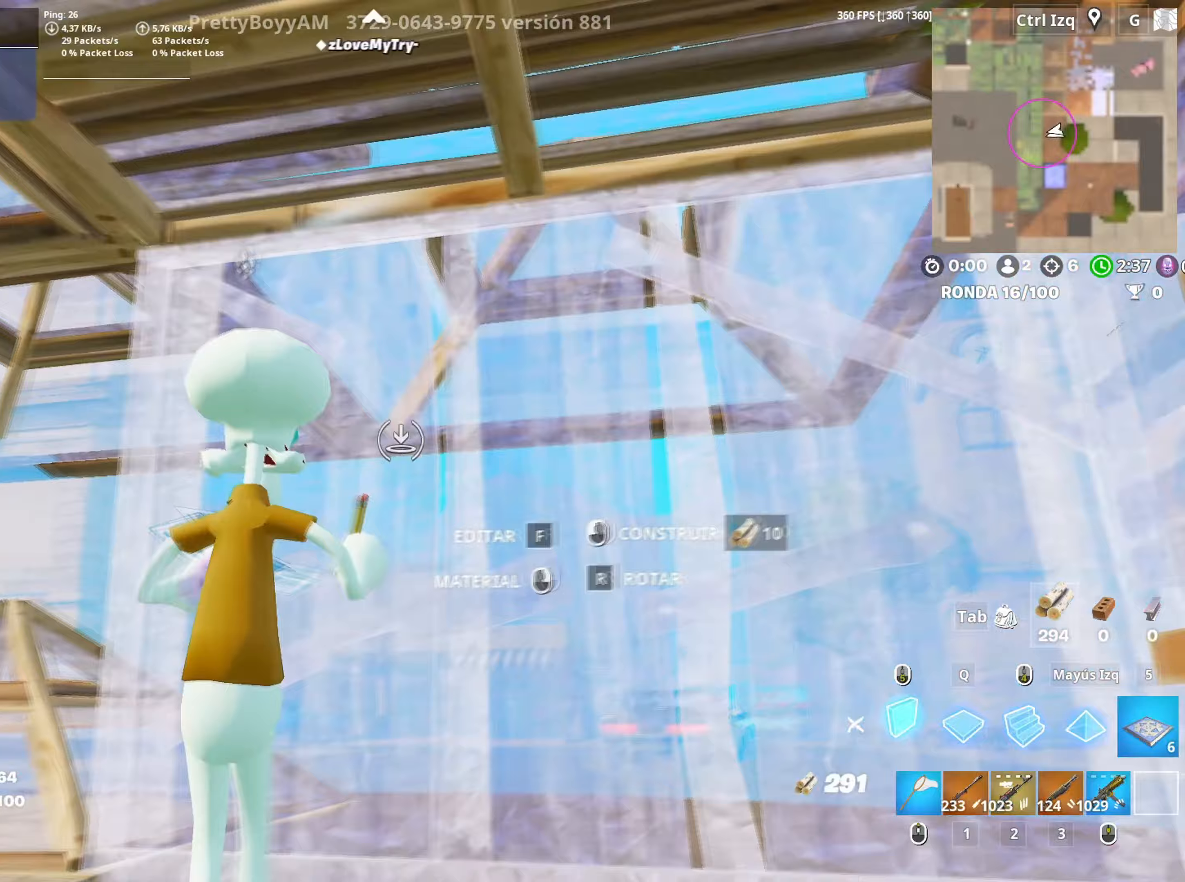
{"keys": [], "mouse": [], "events": [[100, "a", "up"], [133, "a", "down"], [133, "w", "down"], [183, "3", "down"], [233, "a", "up"], [233, "mouse_left", "up"], [233, "w", "up"], [283, "3", "up"], [317, "a", "down"], [383, "a", "up"]]}
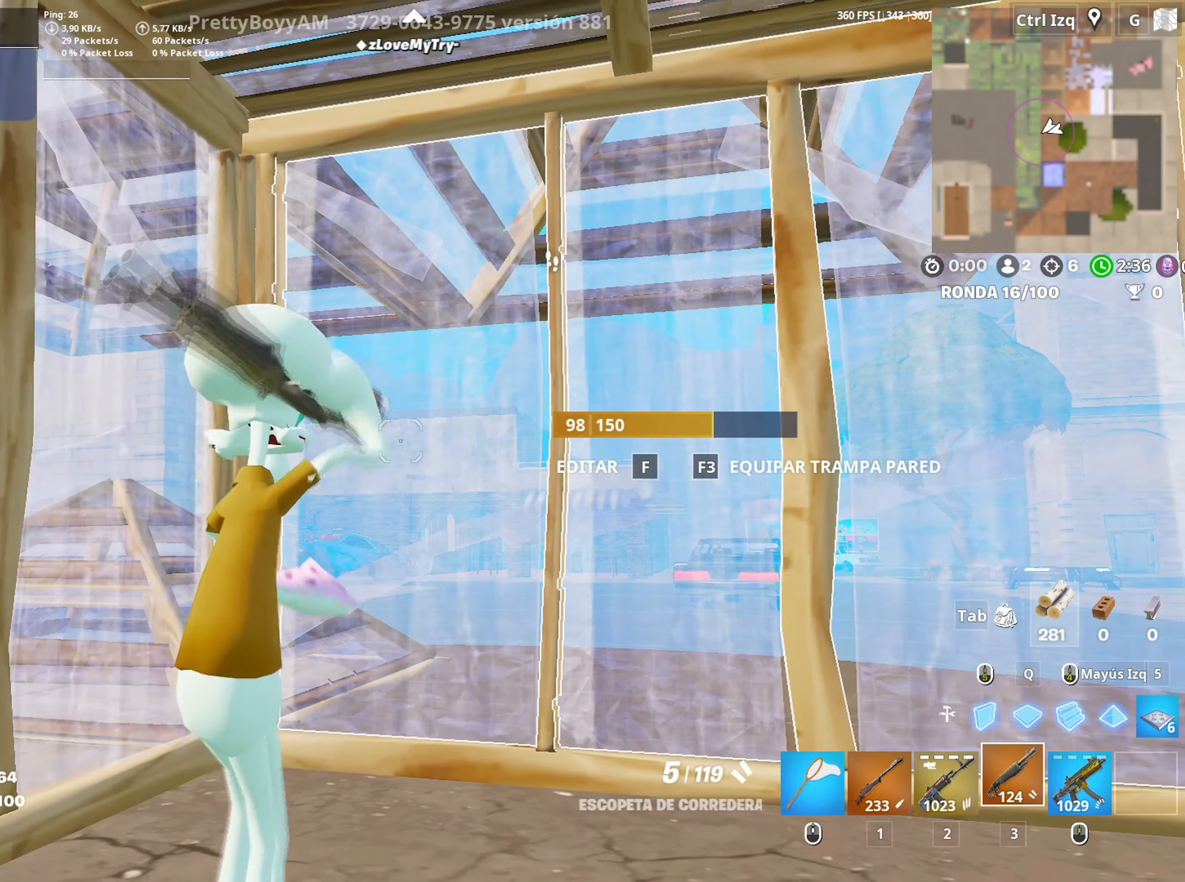
{"keys": [], "mouse": [], "events": [[17, "w", "down"], [117, "w", "up"], [150, "r", "down"], [150, "w", "down"], [200, "w", "up"], [250, "r", "up"], [333, "r", "down"], [333, "w", "down"], [383, "w", "up"], [400, "r", "up"]]}
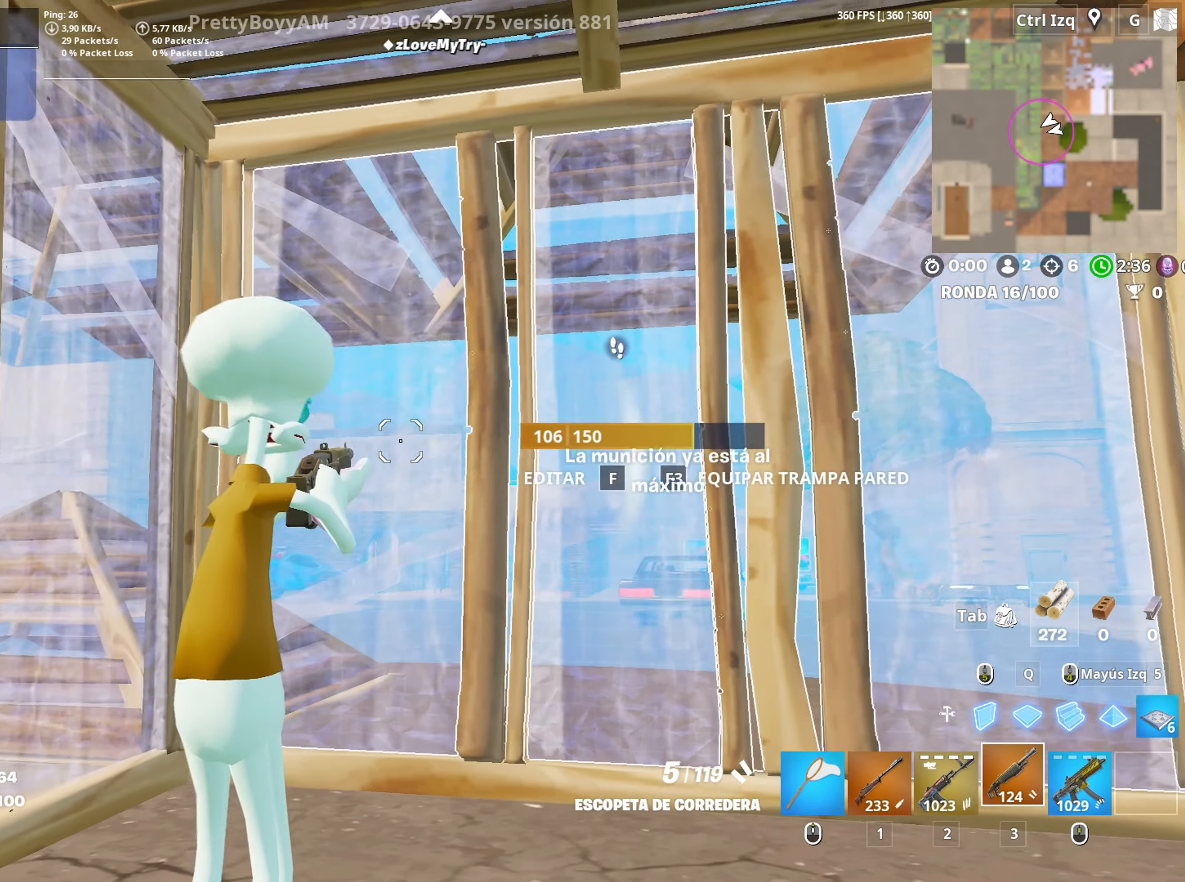
{"keys": ["w"], "mouse": [], "events": [[350, "w", "down"]]}
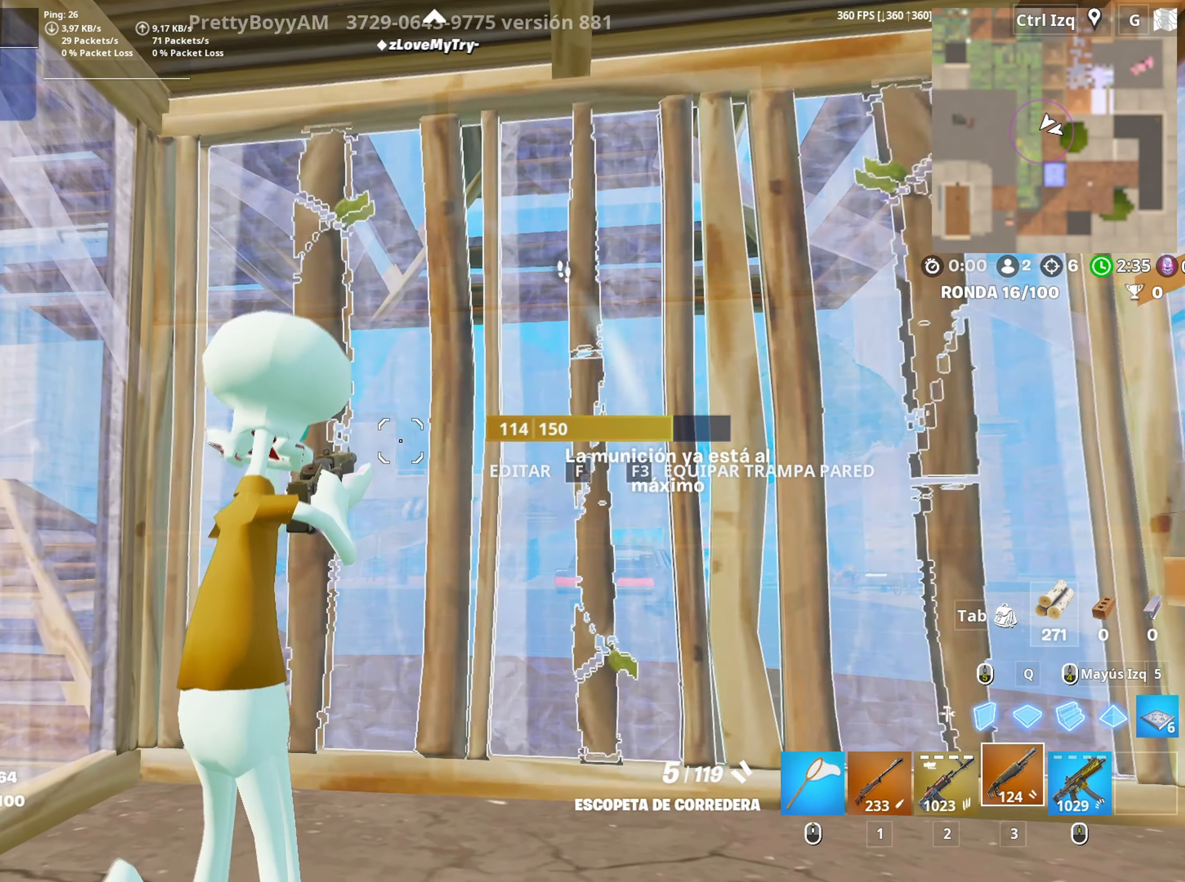
{"keys": ["w"], "mouse": [], "events": [[50, "a", "down"], [50, "f", "down"], [50, "mouse_left", "down"], [100, "f", "up"], [150, "w", "up"], [233, "w", "down"], [333, "a", "up"], [367, "f", "down"], [383, "mouse_left", "up"], [417, "f", "up"]]}
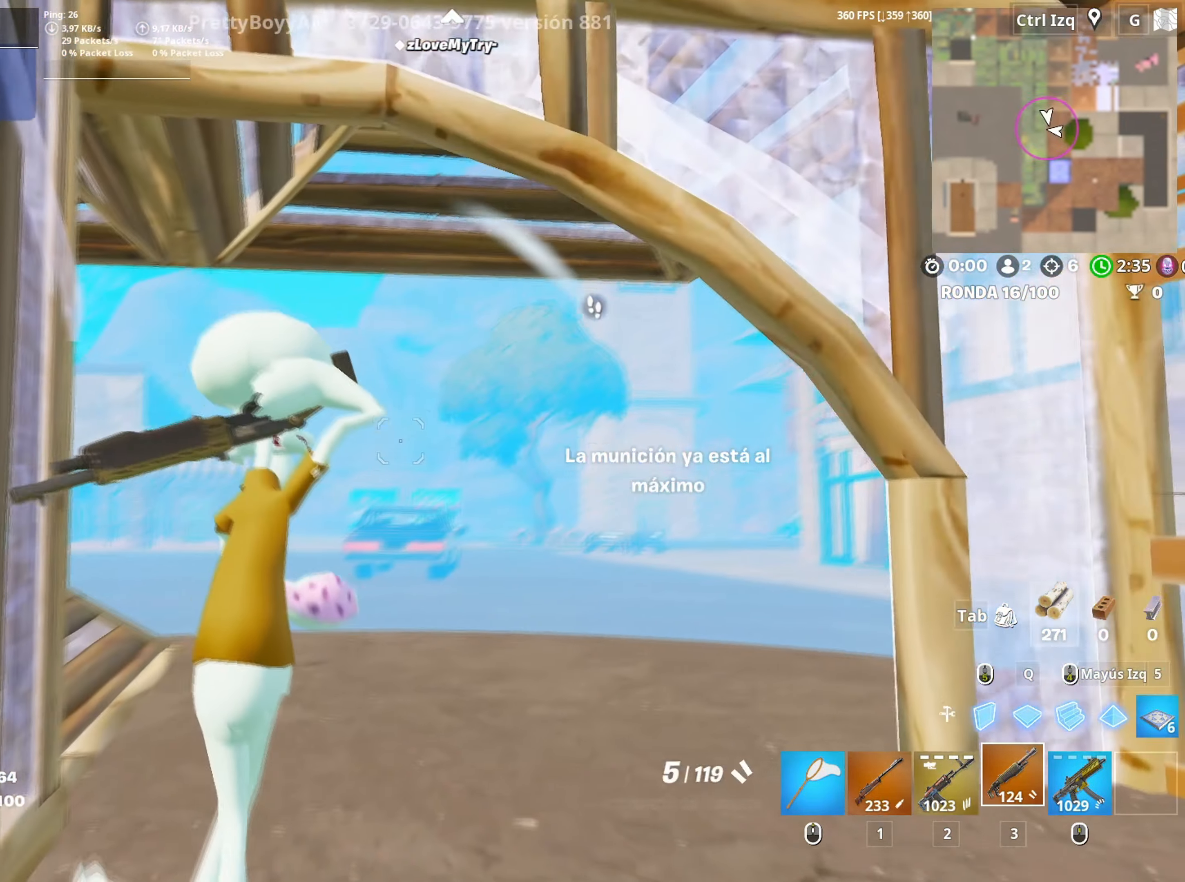
{"keys": ["a", "w"], "mouse": [], "events": [[200, "w", "up"], [383, "w", "down"], [433, "a", "down"]]}
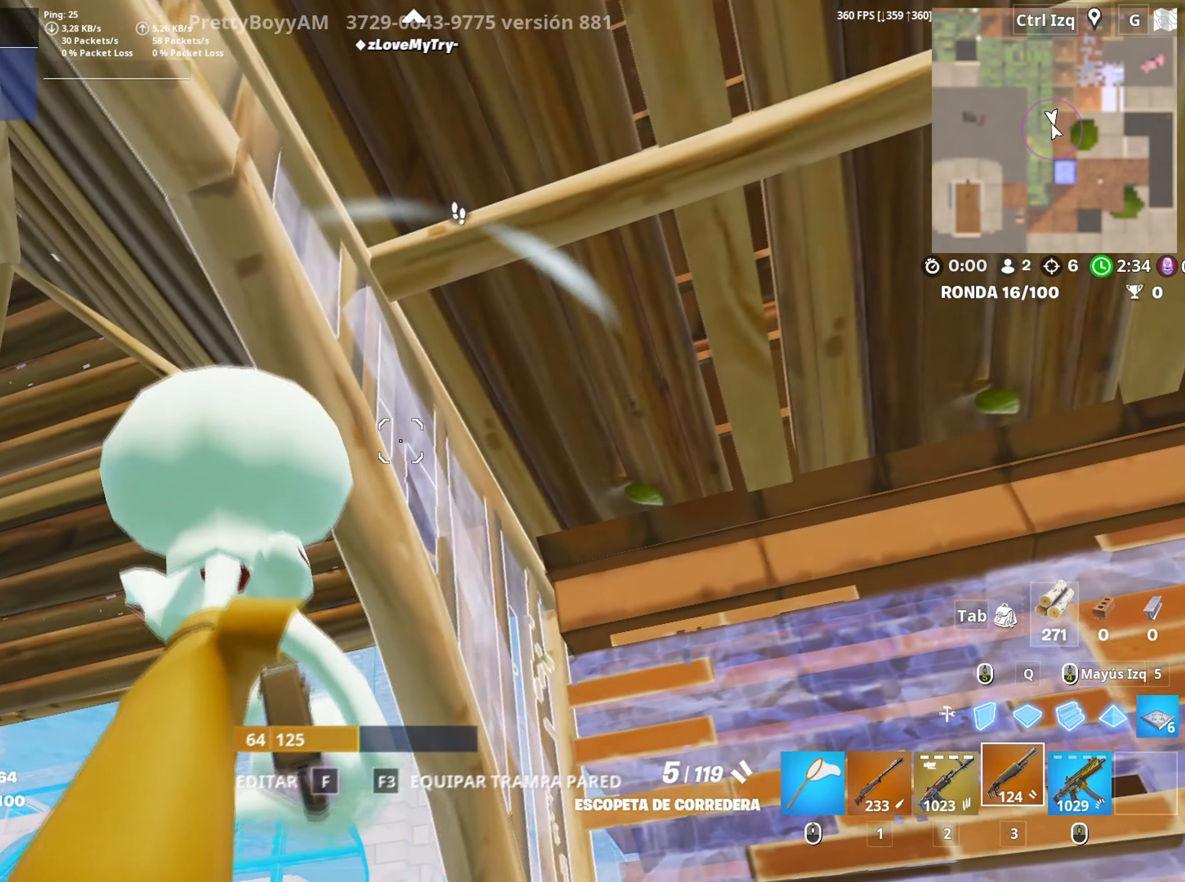
{"keys": ["a", "w"], "mouse": [], "events": [[83, "w", "up"], [300, "w", "down"], [317, "mouse_left", "down"], [450, "mouse_left", "up"]]}